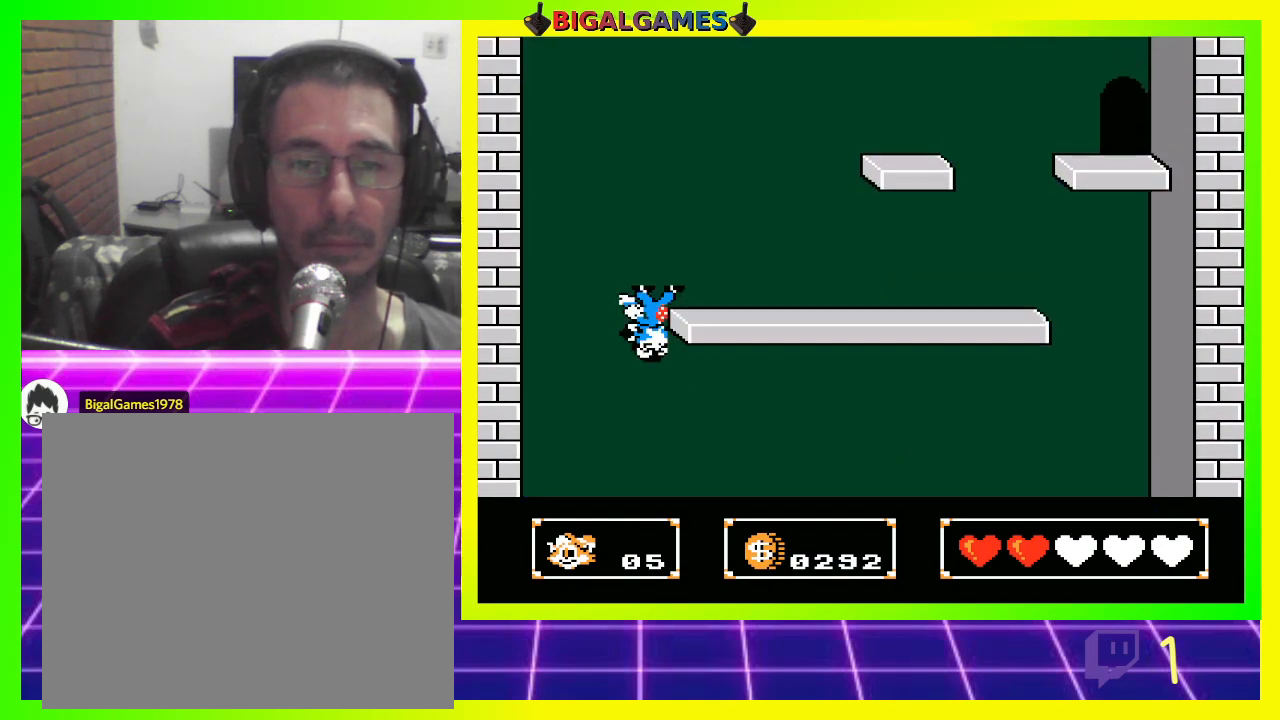
Gameplay with a controller (PlayStation layout); each line is a JSON object with the inputs held at the frame after it. "events" lists button and stick changes between this image and that frame as [ms after this image, input, new state], when the widget could be followed in between.
{"buttons": ["CROSS", "DPAD_UP", "DPAD_RIGHT"], "left_stick": "center", "right_stick": "center", "events": [[67, "CIRCLE", "down"], [100, "DPAD_RIGHT", "down"], [167, "CIRCLE", "up"], [267, "CIRCLE", "down"], [400, "CIRCLE", "up"], [400, "CROSS", "down"]]}
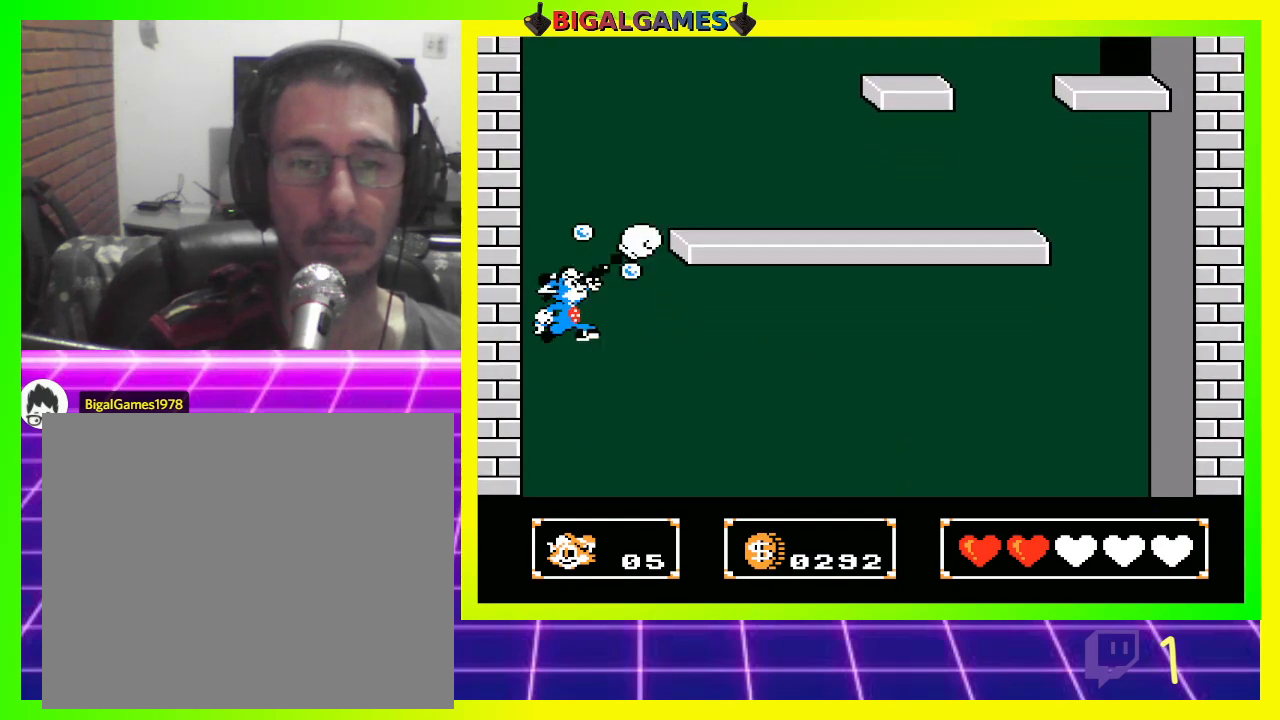
{"buttons": ["CROSS", "DPAD_UP", "DPAD_RIGHT"], "left_stick": "center", "right_stick": "center", "events": [[33, "CROSS", "up"], [67, "CIRCLE", "down"], [200, "CROSS", "down"], [267, "CIRCLE", "up"], [333, "CIRCLE", "down"], [333, "CROSS", "up"], [467, "CROSS", "down"], [500, "CIRCLE", "up"]]}
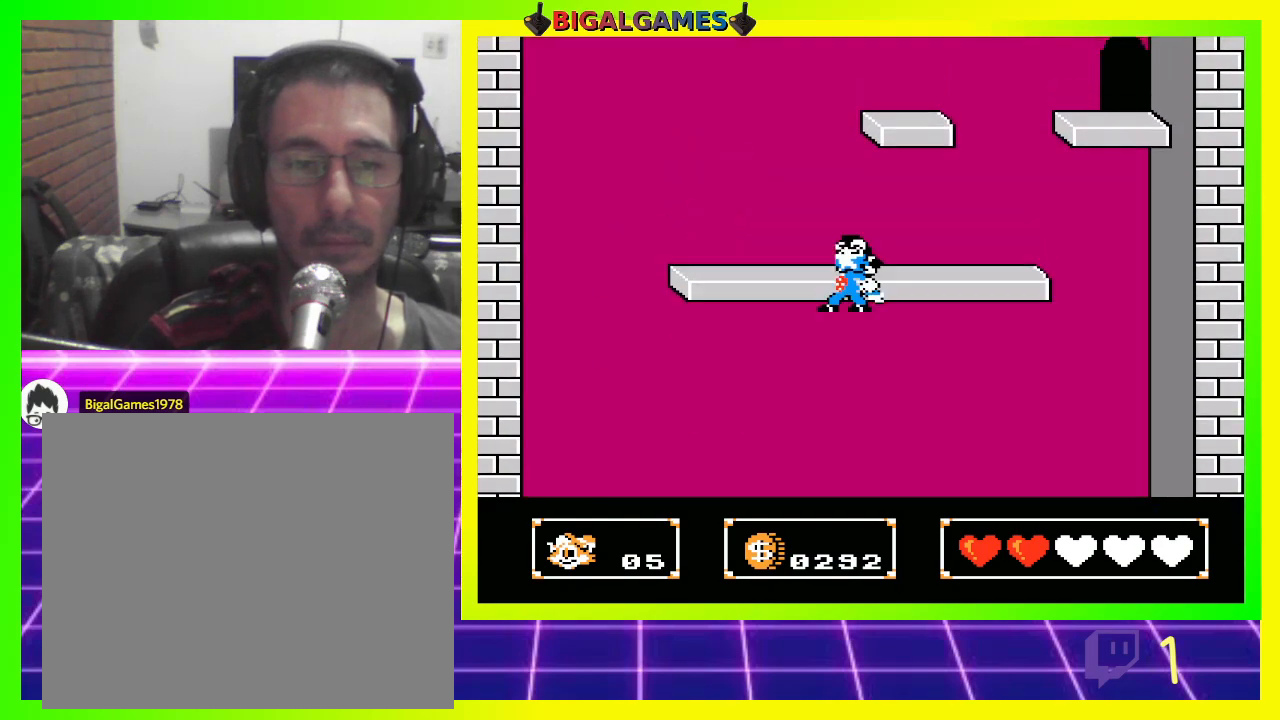
{"buttons": ["DPAD_UP"], "left_stick": "center", "right_stick": "center", "events": [[67, "CROSS", "up"], [333, "CROSS", "down"], [433, "CROSS", "up"], [433, "DPAD_RIGHT", "up"]]}
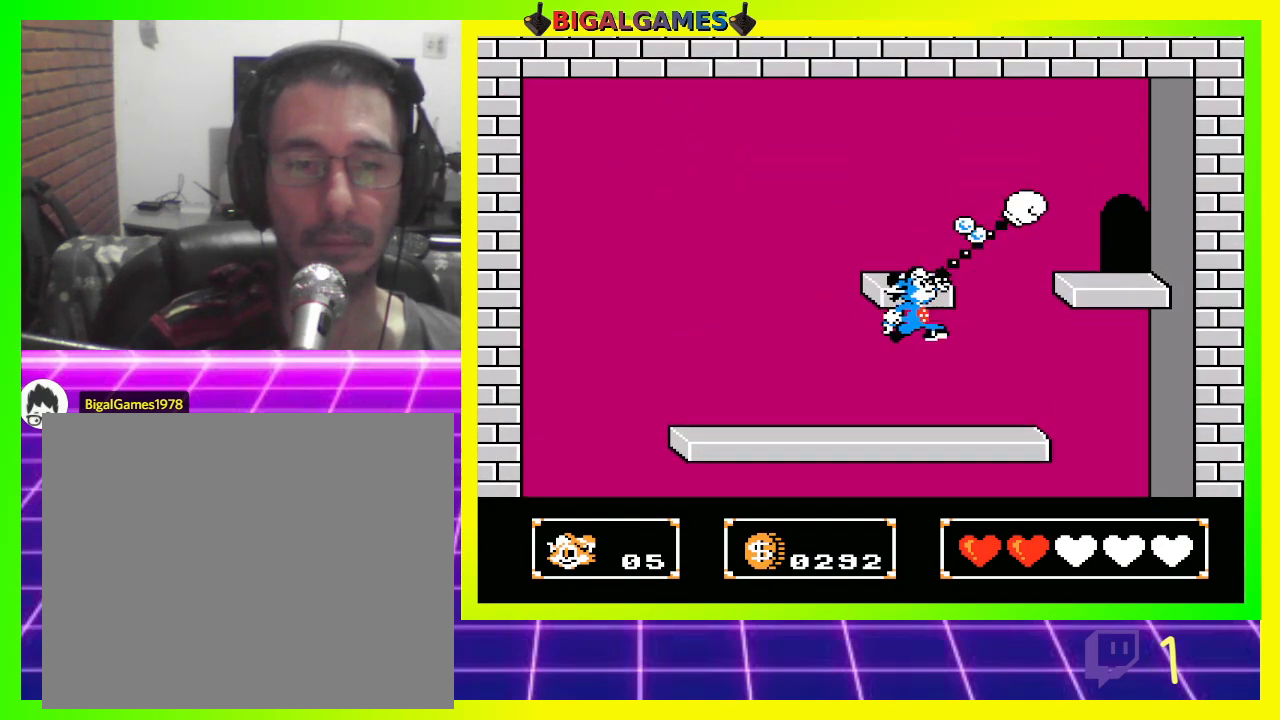
{"buttons": [], "left_stick": "center", "right_stick": "center", "events": [[67, "DPAD_UP", "up"], [100, "DPAD_LEFT", "down"], [100, "DPAD_UP", "down"], [367, "DPAD_LEFT", "up"], [367, "DPAD_UP", "up"]]}
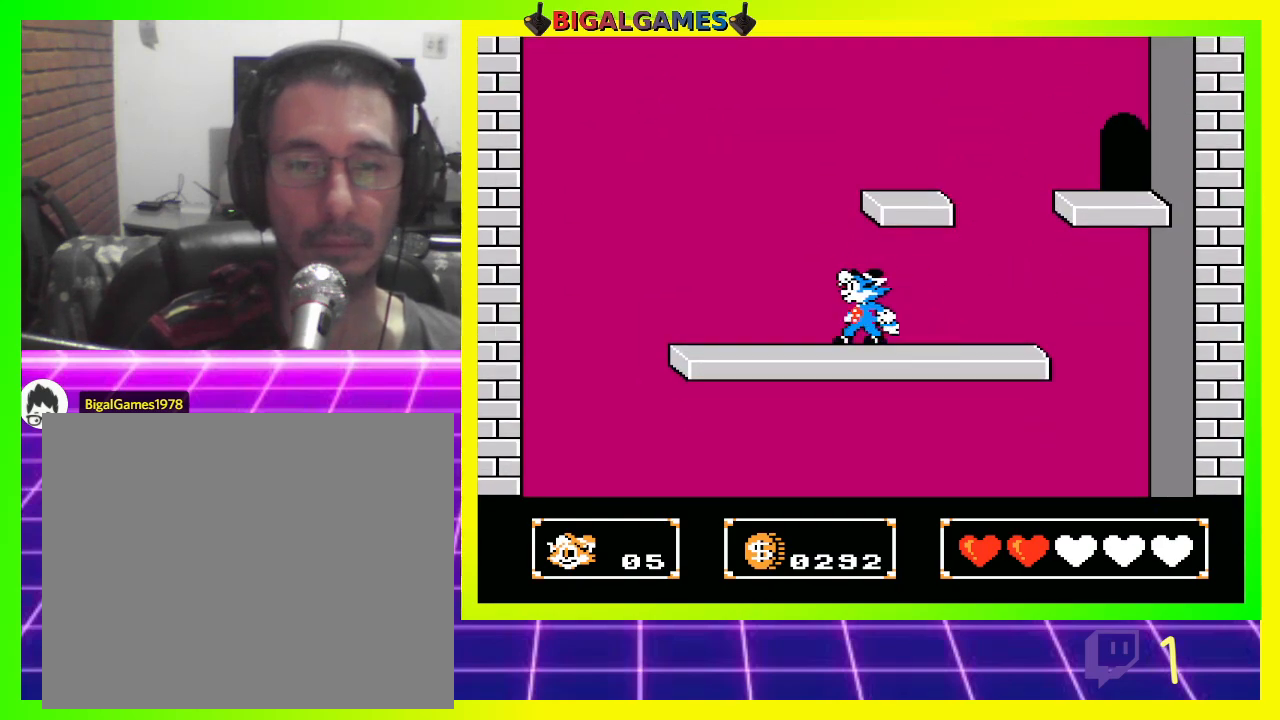
{"buttons": ["CIRCLE", "DPAD_RIGHT"], "left_stick": "center", "right_stick": "center", "events": [[133, "CIRCLE", "down"], [233, "DPAD_RIGHT", "down"]]}
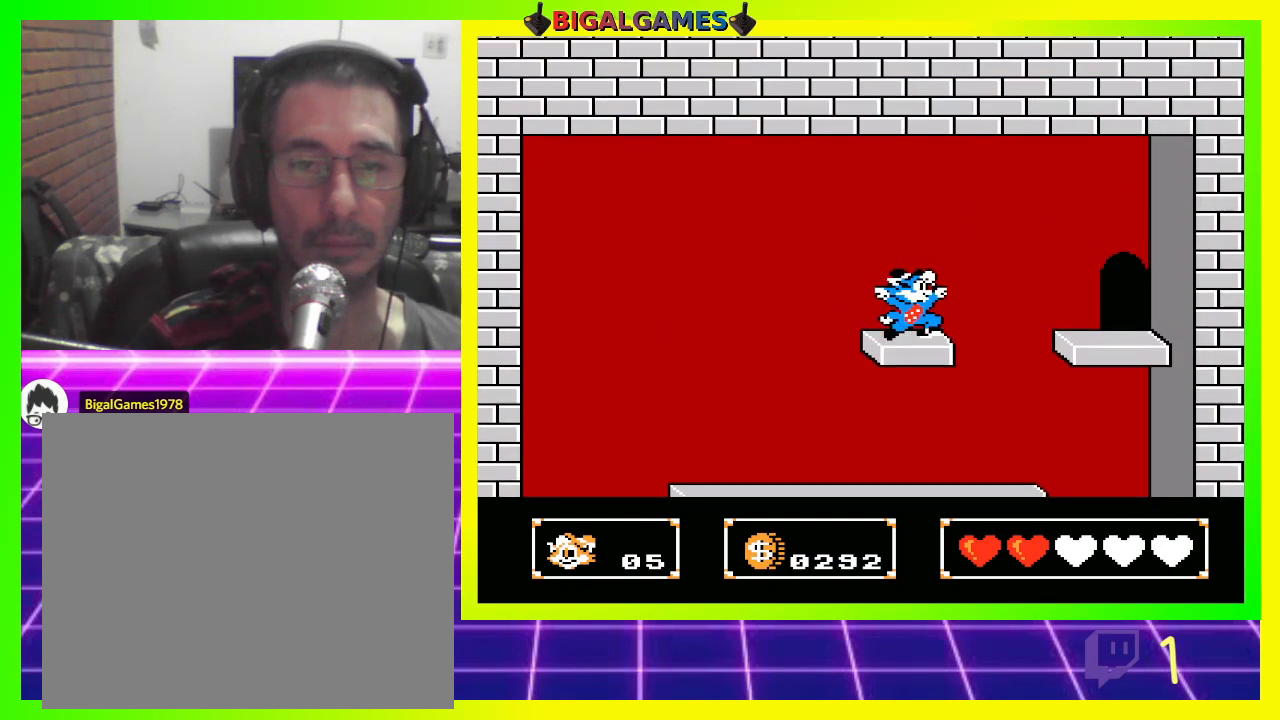
{"buttons": [], "left_stick": "center", "right_stick": "center", "events": [[33, "DPAD_RIGHT", "up"], [167, "CIRCLE", "up"]]}
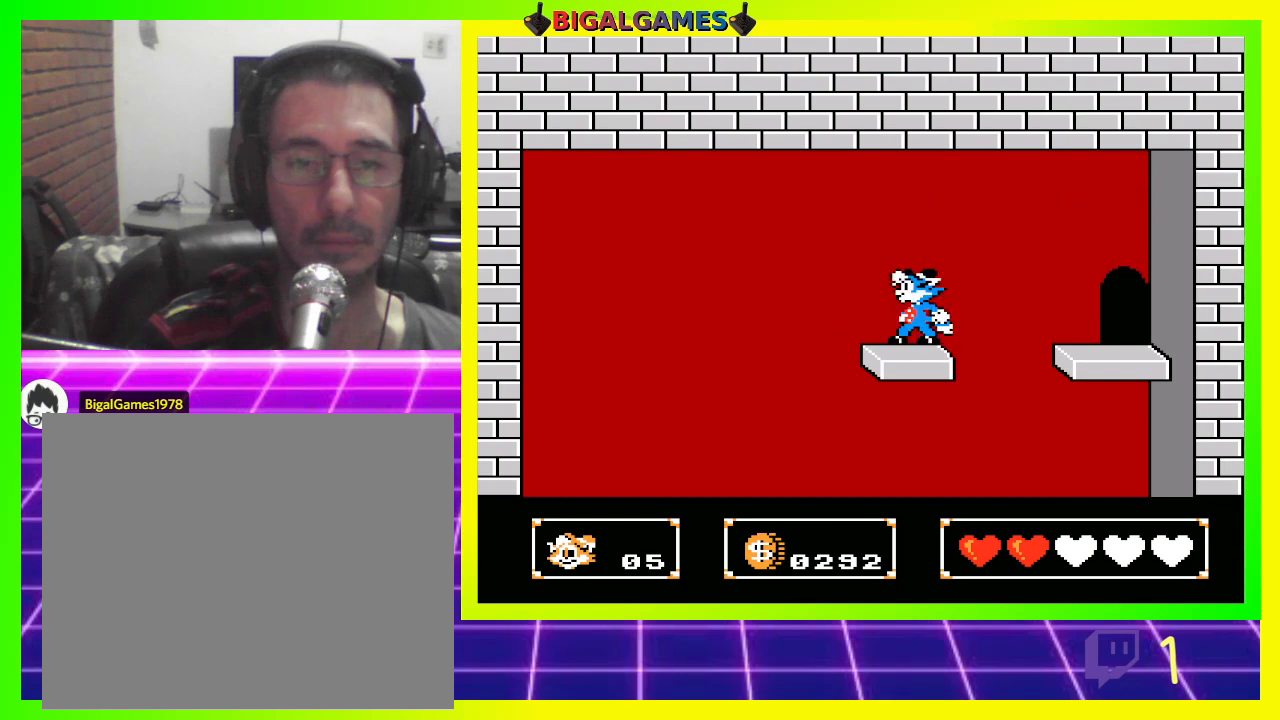
{"buttons": ["CIRCLE", "DPAD_RIGHT"], "left_stick": "center", "right_stick": "center", "events": [[67, "DPAD_RIGHT", "down"], [167, "CIRCLE", "down"]]}
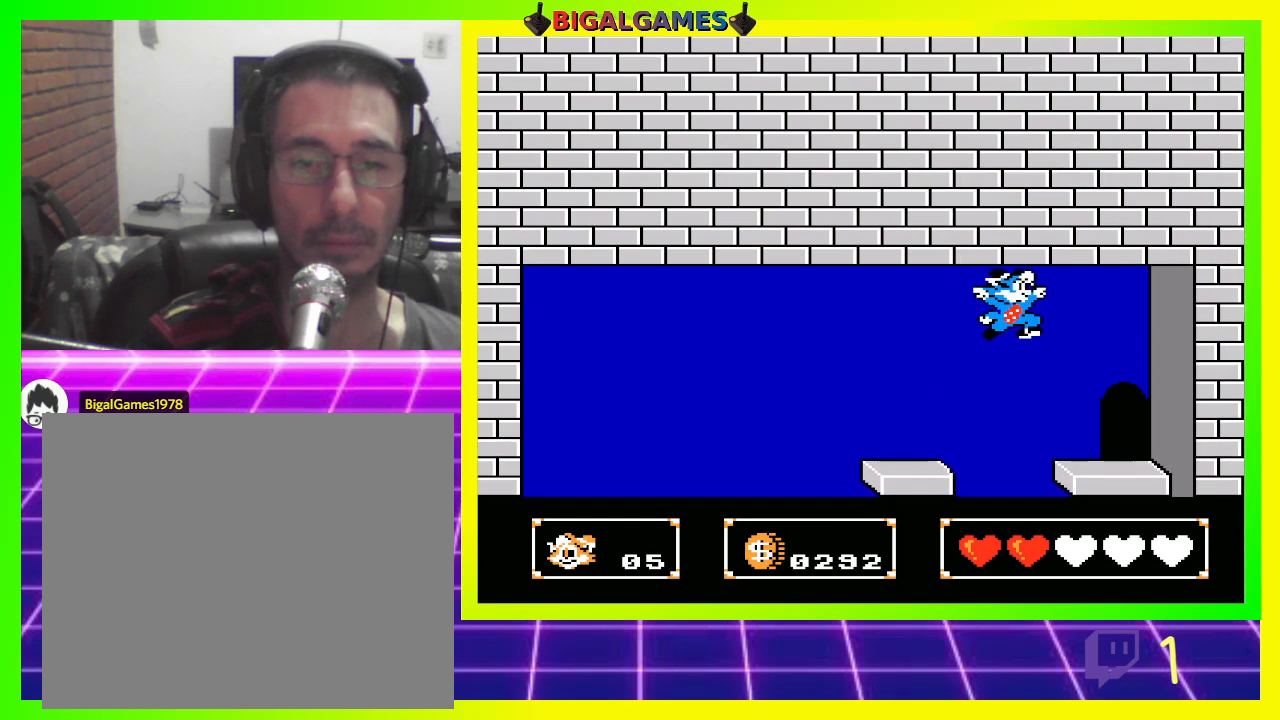
{"buttons": ["DPAD_RIGHT"], "left_stick": "center", "right_stick": "center", "events": [[300, "CIRCLE", "up"]]}
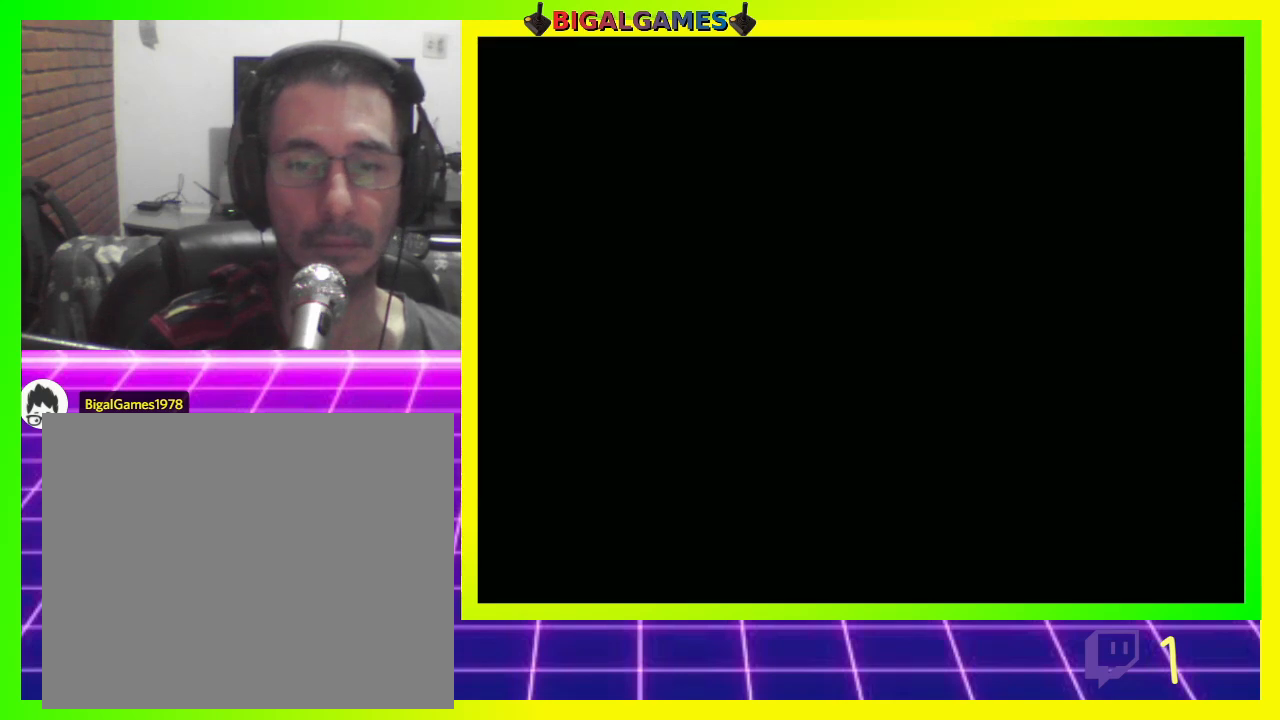
{"buttons": [], "left_stick": "center", "right_stick": "center", "events": [[233, "DPAD_RIGHT", "up"]]}
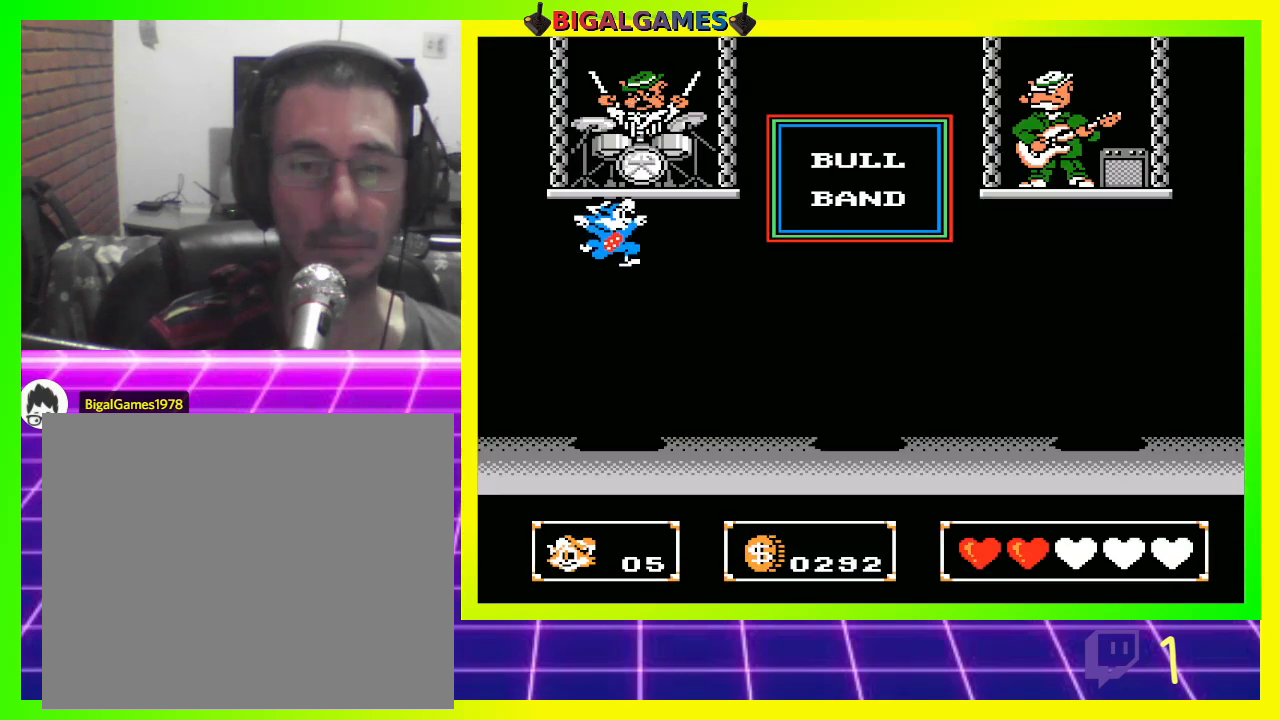
{"buttons": [], "left_stick": "center", "right_stick": "center", "events": []}
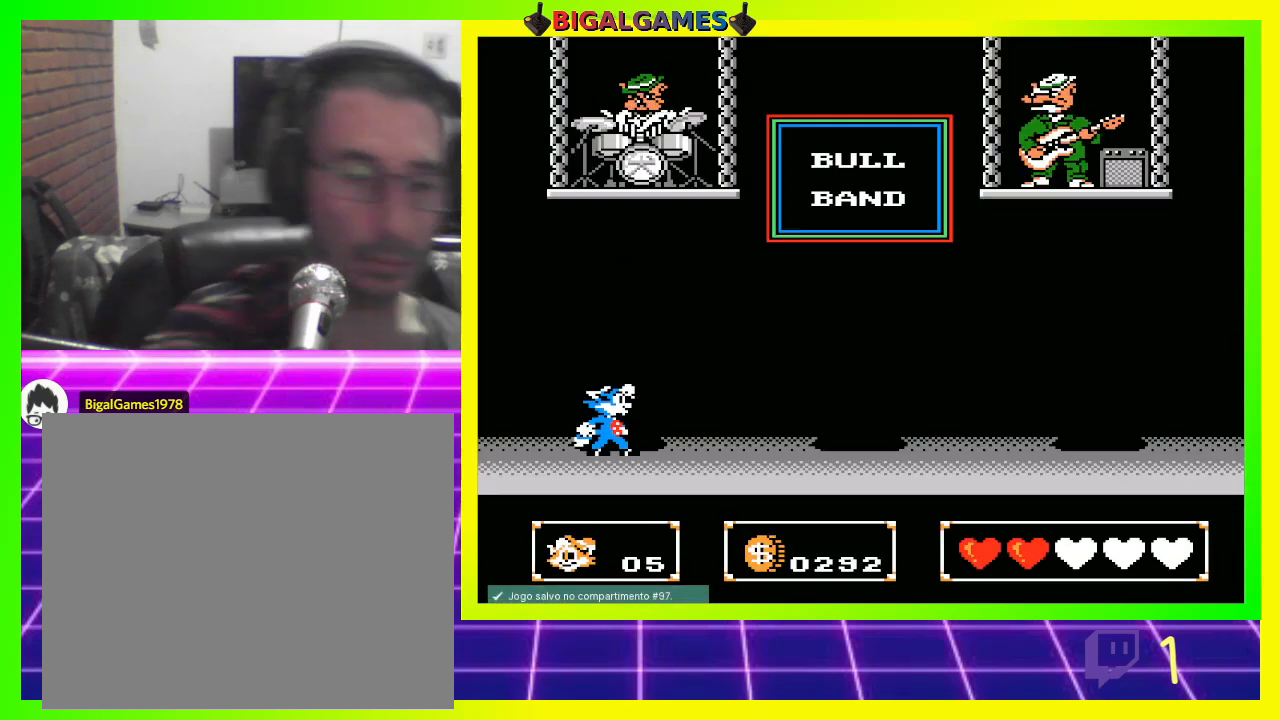
{"buttons": ["DPAD_RIGHT"], "left_stick": "center", "right_stick": "center", "events": [[467, "DPAD_RIGHT", "down"]]}
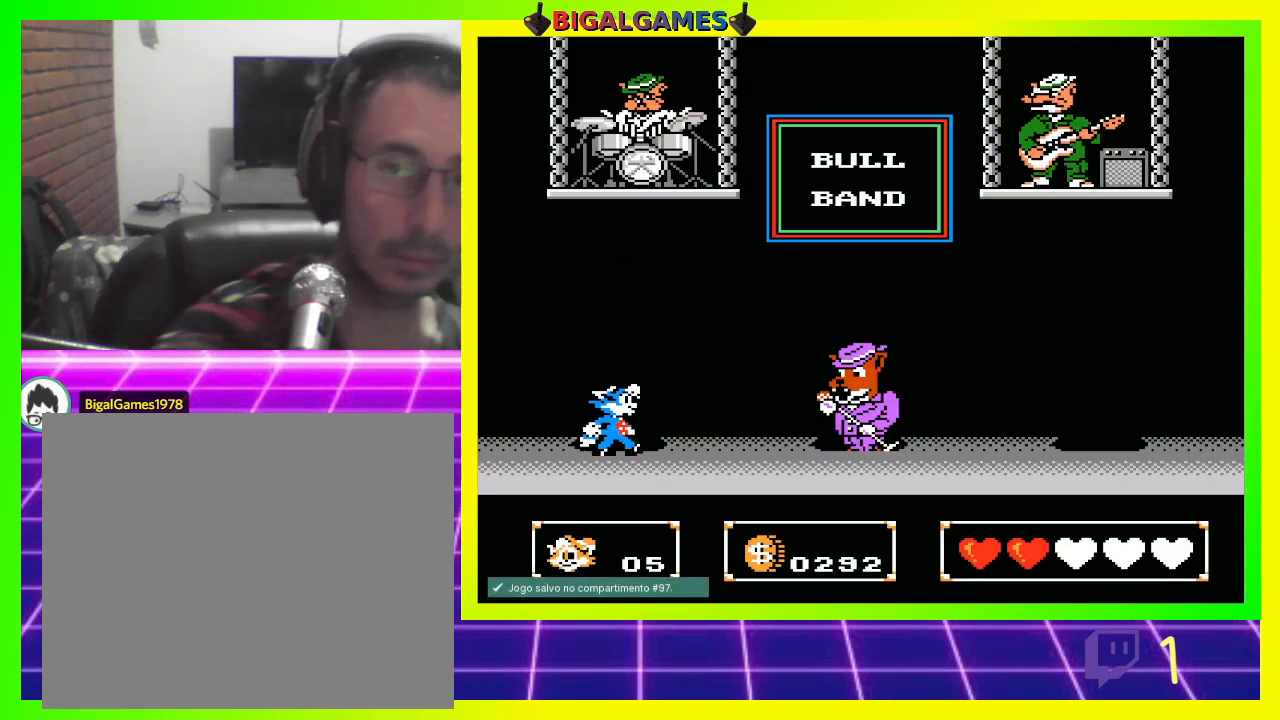
{"buttons": ["DPAD_RIGHT"], "left_stick": "center", "right_stick": "center", "events": [[267, "CROSS", "down"], [267, "DPAD_RIGHT", "up"], [367, "CROSS", "up"], [367, "DPAD_RIGHT", "down"], [400, "CROSS", "down"], [467, "CROSS", "up"]]}
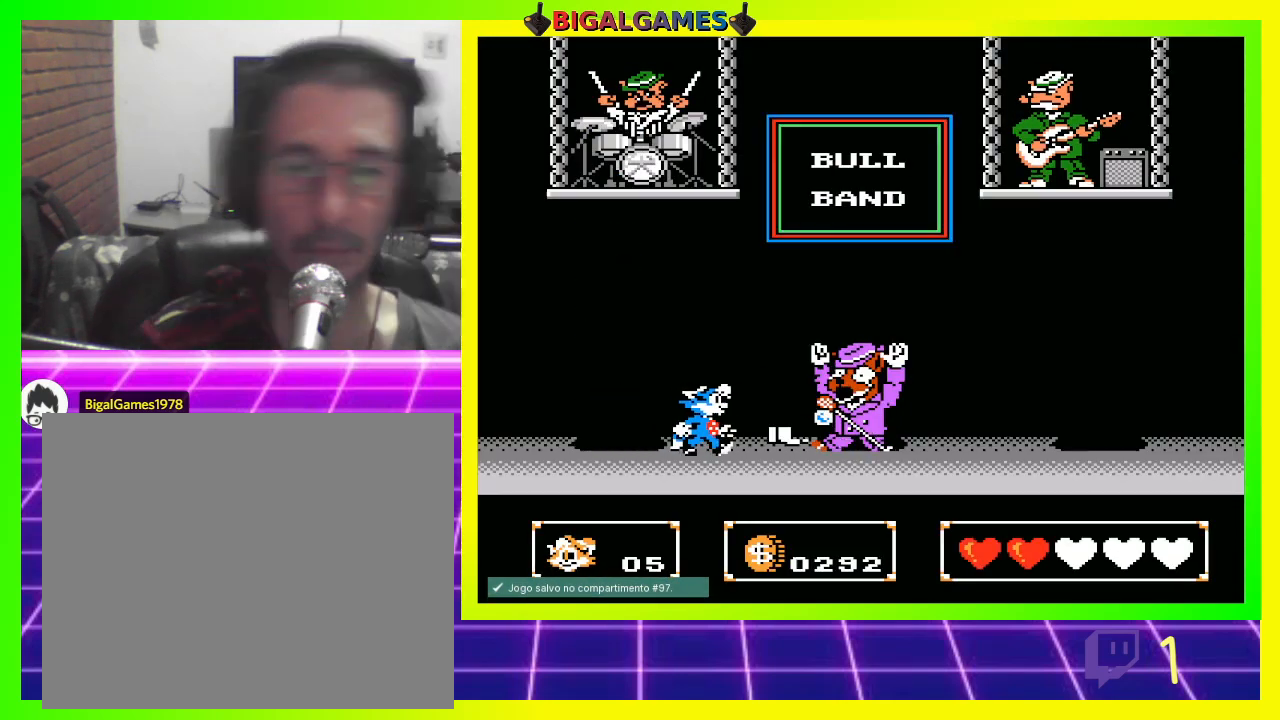
{"buttons": ["CROSS"], "left_stick": "center", "right_stick": "center", "events": [[67, "CROSS", "down"], [133, "CROSS", "up"], [267, "CROSS", "down"], [367, "CROSS", "up"], [467, "CROSS", "down"], [500, "DPAD_RIGHT", "up"]]}
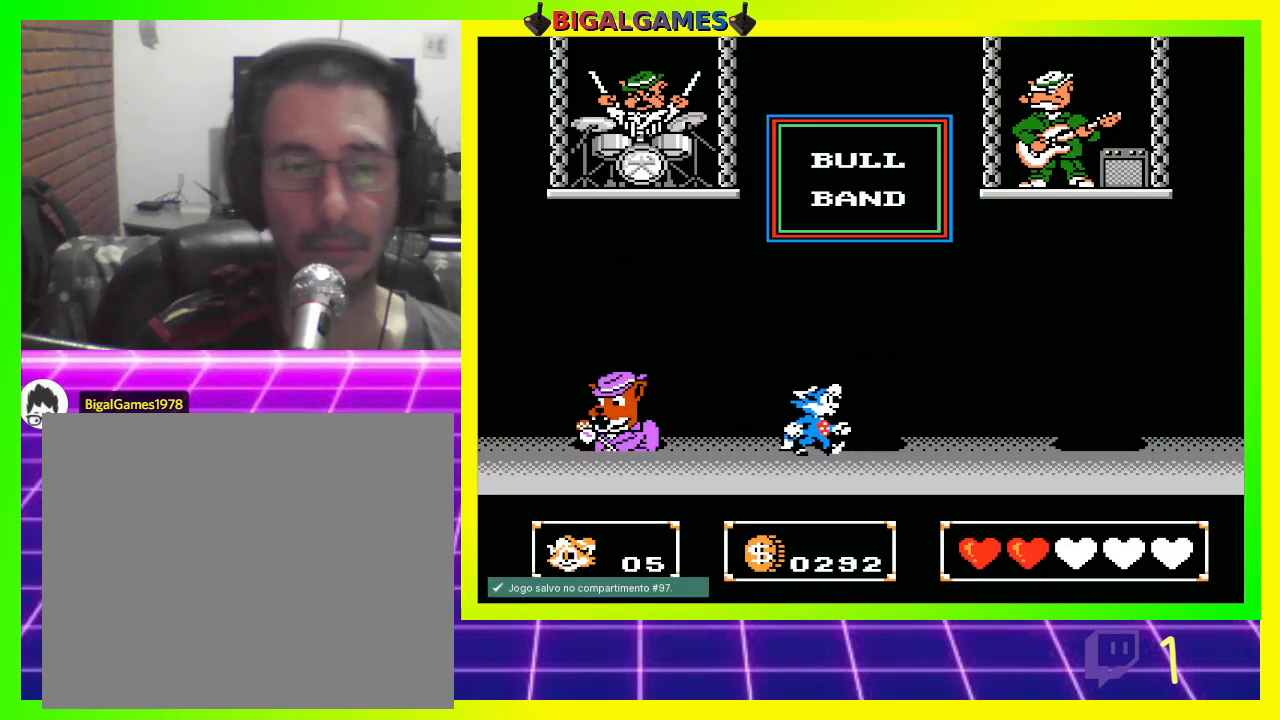
{"buttons": ["DPAD_LEFT"], "left_stick": "center", "right_stick": "center", "events": [[33, "CROSS", "up"], [100, "CROSS", "down"], [100, "DPAD_LEFT", "down"], [200, "CROSS", "up"], [267, "CROSS", "down"], [333, "CROSS", "up"], [433, "CROSS", "down"], [467, "CROSS", "up"]]}
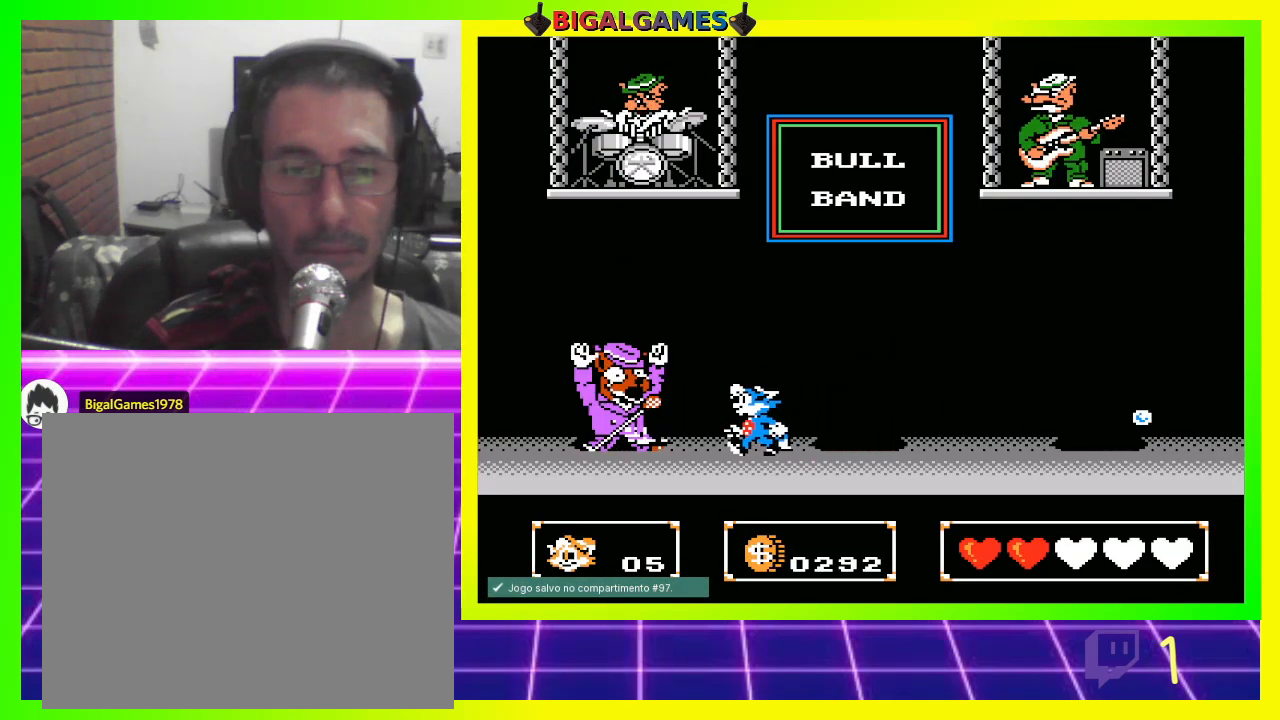
{"buttons": ["DPAD_RIGHT"], "left_stick": "center", "right_stick": "center", "events": [[67, "CROSS", "down"], [67, "DPAD_LEFT", "up"], [133, "CROSS", "up"], [233, "CROSS", "down"], [233, "DPAD_RIGHT", "down"], [267, "CROSS", "up"], [367, "CROSS", "down"], [433, "CROSS", "up"]]}
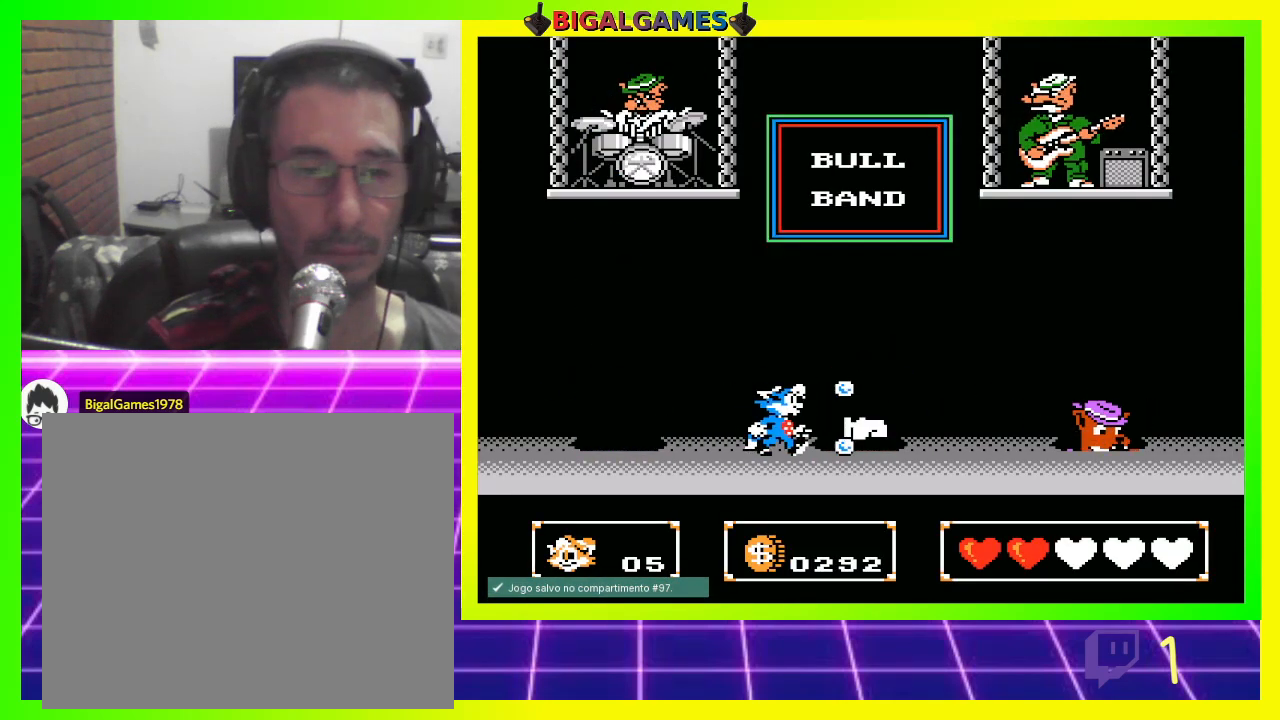
{"buttons": ["CROSS", "DPAD_RIGHT"], "left_stick": "center", "right_stick": "center", "events": [[33, "CROSS", "down"], [100, "CROSS", "up"], [167, "DPAD_RIGHT", "up"], [233, "CROSS", "down"], [267, "CROSS", "up"], [333, "CROSS", "down"], [433, "CROSS", "up"], [433, "DPAD_RIGHT", "down"], [500, "CROSS", "down"]]}
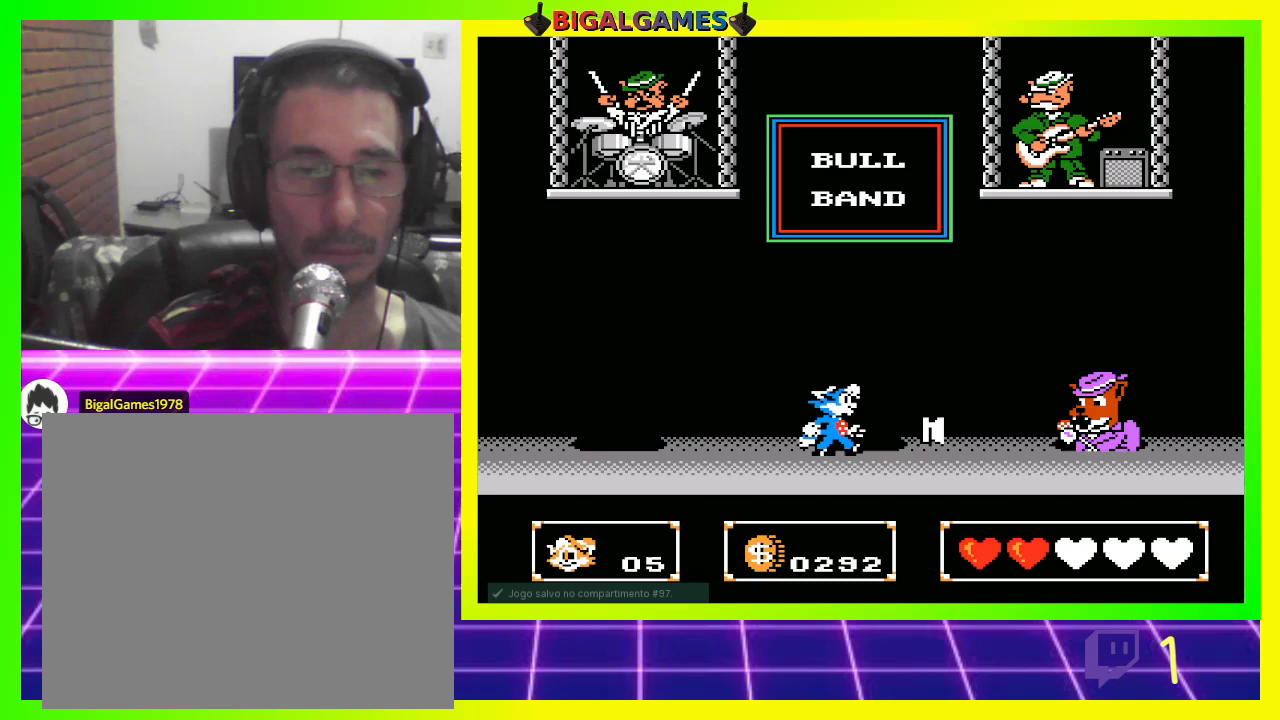
{"buttons": ["CROSS"], "left_stick": "center", "right_stick": "center", "events": [[67, "CROSS", "up"], [100, "DPAD_RIGHT", "up"], [167, "CROSS", "down"], [233, "CROSS", "up"], [233, "DPAD_LEFT", "down"], [333, "CROSS", "down"], [400, "CROSS", "up"], [467, "CROSS", "down"], [500, "DPAD_LEFT", "up"]]}
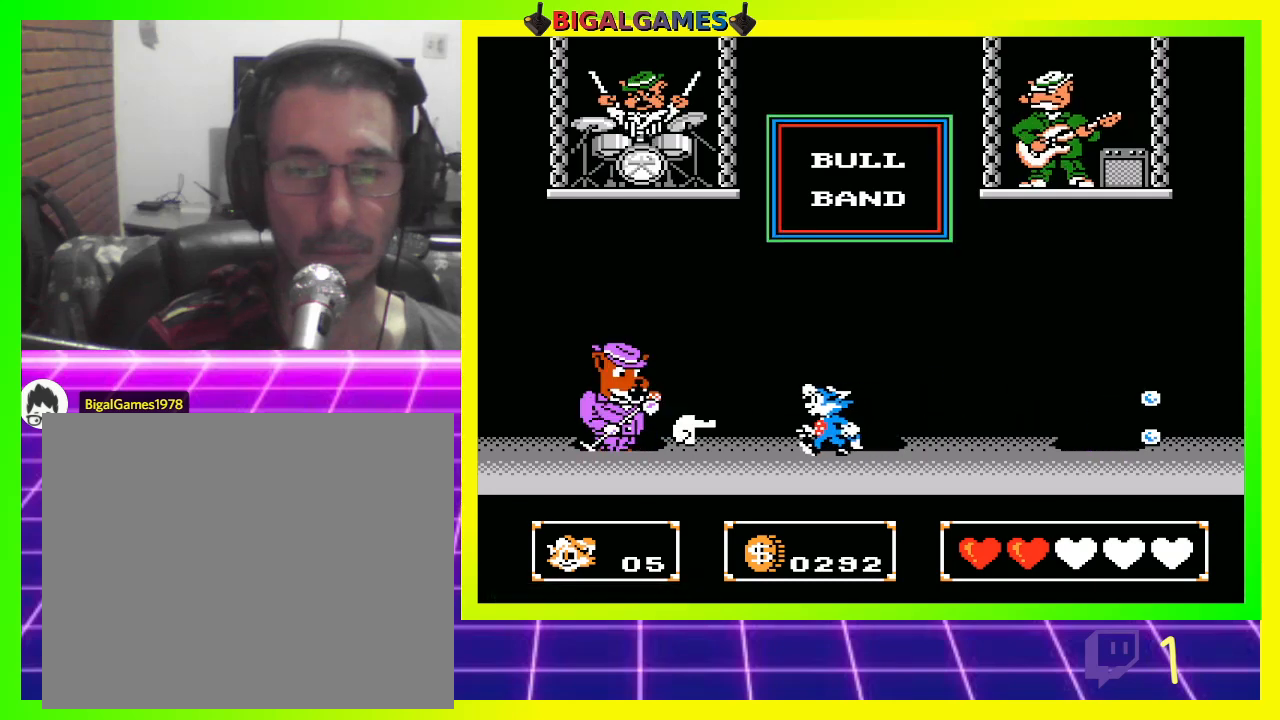
{"buttons": [], "left_stick": "center", "right_stick": "center", "events": [[67, "CROSS", "up"], [133, "CROSS", "down"], [200, "CROSS", "up"], [267, "CROSS", "down"], [367, "CROSS", "up"], [433, "CROSS", "down"], [500, "CROSS", "up"]]}
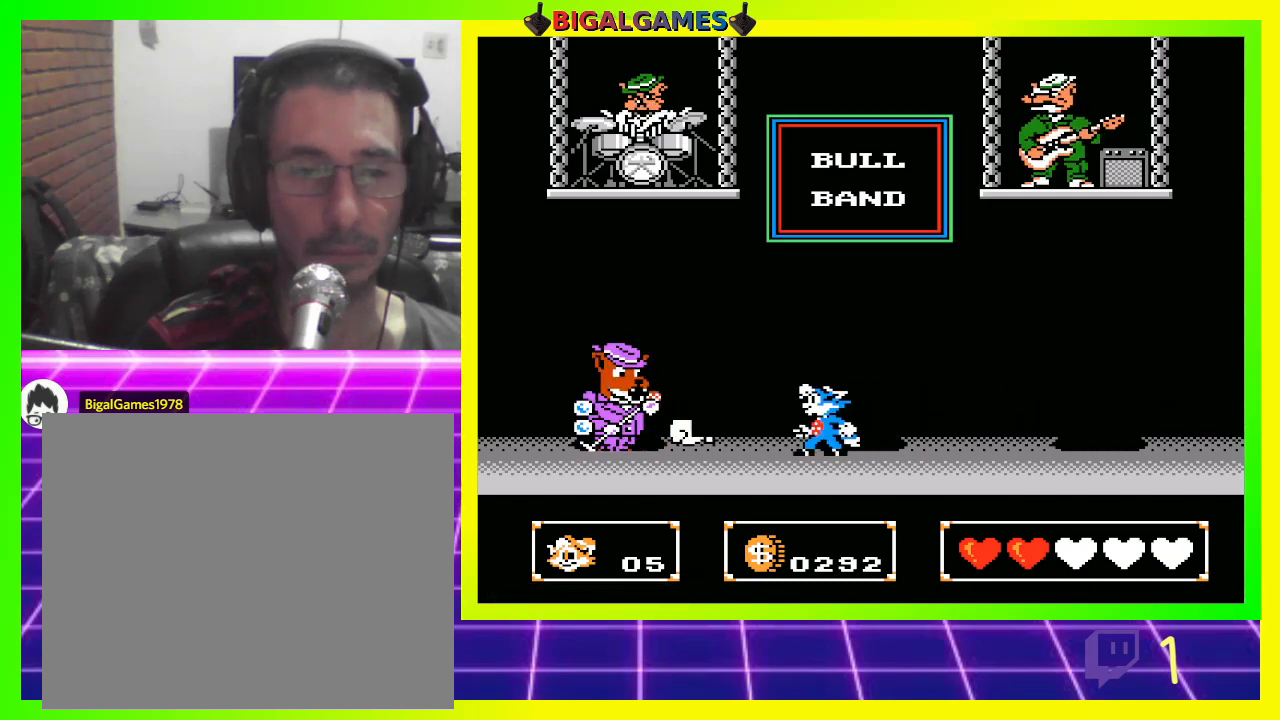
{"buttons": [], "left_stick": "center", "right_stick": "center", "events": [[100, "CROSS", "down"], [133, "DPAD_RIGHT", "down"], [167, "CROSS", "up"], [267, "CROSS", "down"], [333, "CROSS", "up"], [400, "CROSS", "down"], [433, "DPAD_RIGHT", "up"], [467, "CROSS", "up"]]}
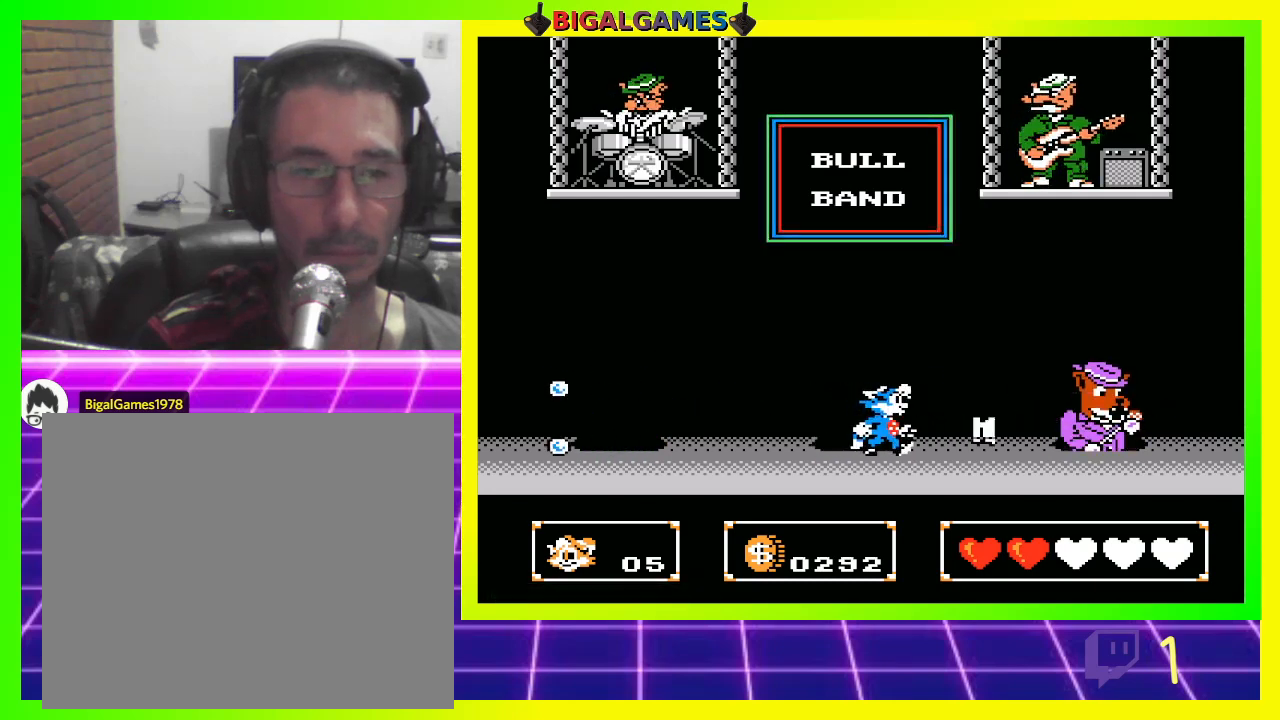
{"buttons": [], "left_stick": "center", "right_stick": "center", "events": [[67, "CROSS", "down"], [133, "CROSS", "up"], [200, "CROSS", "down"], [267, "CROSS", "up"], [367, "CROSS", "down"], [433, "CROSS", "up"]]}
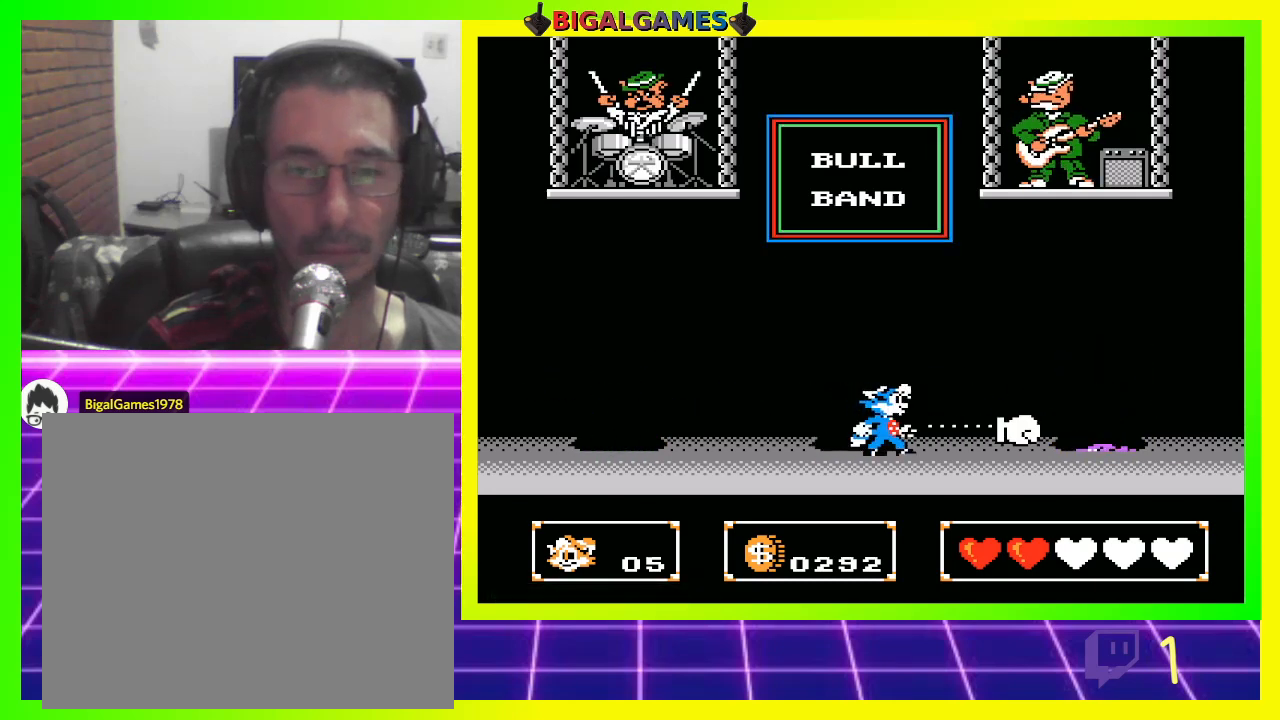
{"buttons": ["CROSS"], "left_stick": "center", "right_stick": "center", "events": [[33, "CROSS", "down"], [33, "DPAD_LEFT", "down"], [100, "CROSS", "up"], [167, "CROSS", "down"], [267, "CROSS", "up"], [300, "DPAD_LEFT", "up"], [333, "CROSS", "down"], [400, "CROSS", "up"], [500, "CROSS", "down"]]}
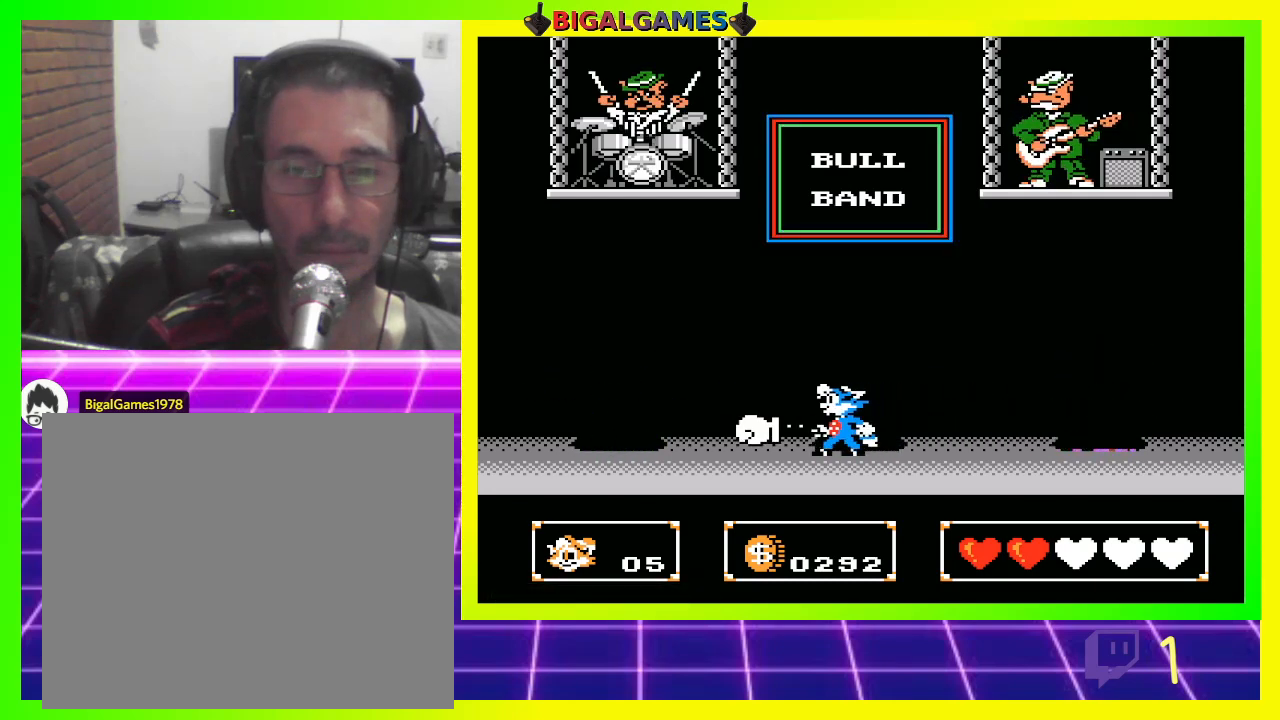
{"buttons": ["CROSS", "DPAD_LEFT"], "left_stick": "center", "right_stick": "center", "events": [[67, "CROSS", "up"], [167, "CROSS", "down"], [200, "CROSS", "up"], [200, "DPAD_LEFT", "down"], [500, "CROSS", "down"]]}
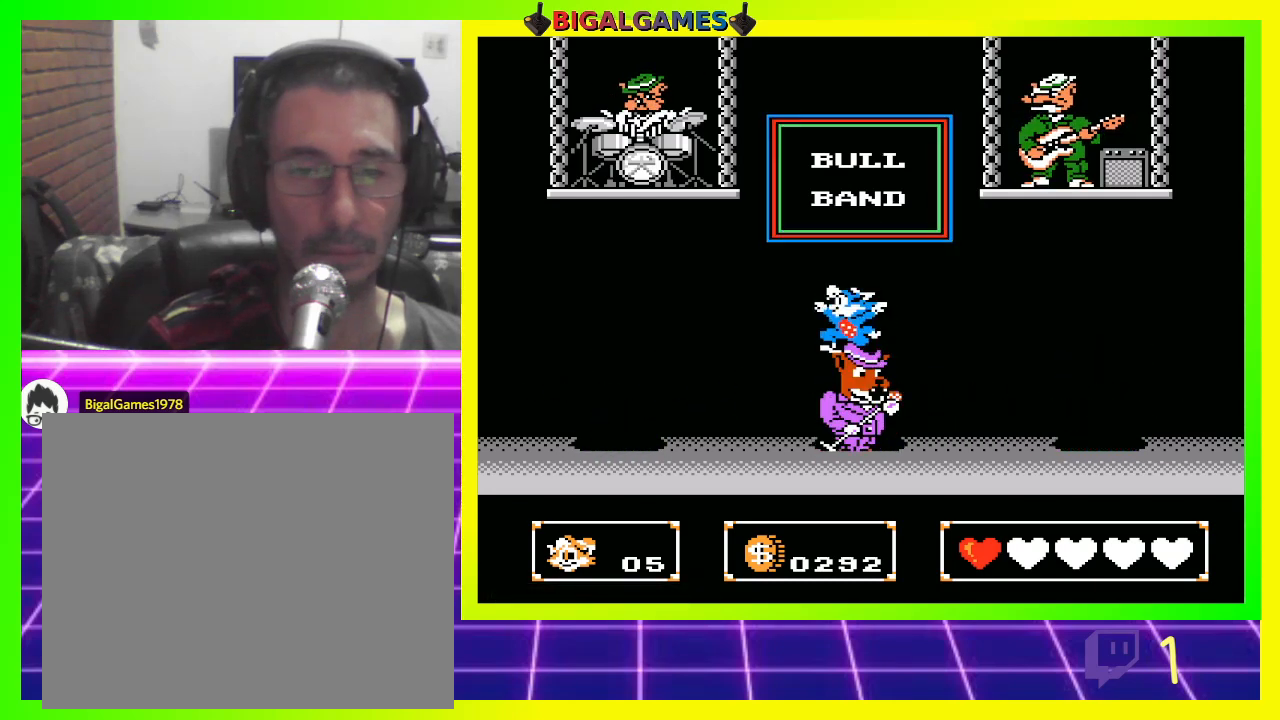
{"buttons": ["DPAD_RIGHT"], "left_stick": "center", "right_stick": "center", "events": [[67, "CROSS", "up"], [200, "CROSS", "down"], [267, "CROSS", "up"], [267, "DPAD_LEFT", "up"], [333, "DPAD_LEFT", "down"], [367, "CROSS", "down"], [400, "DPAD_LEFT", "up"], [433, "CROSS", "up"], [500, "DPAD_RIGHT", "down"]]}
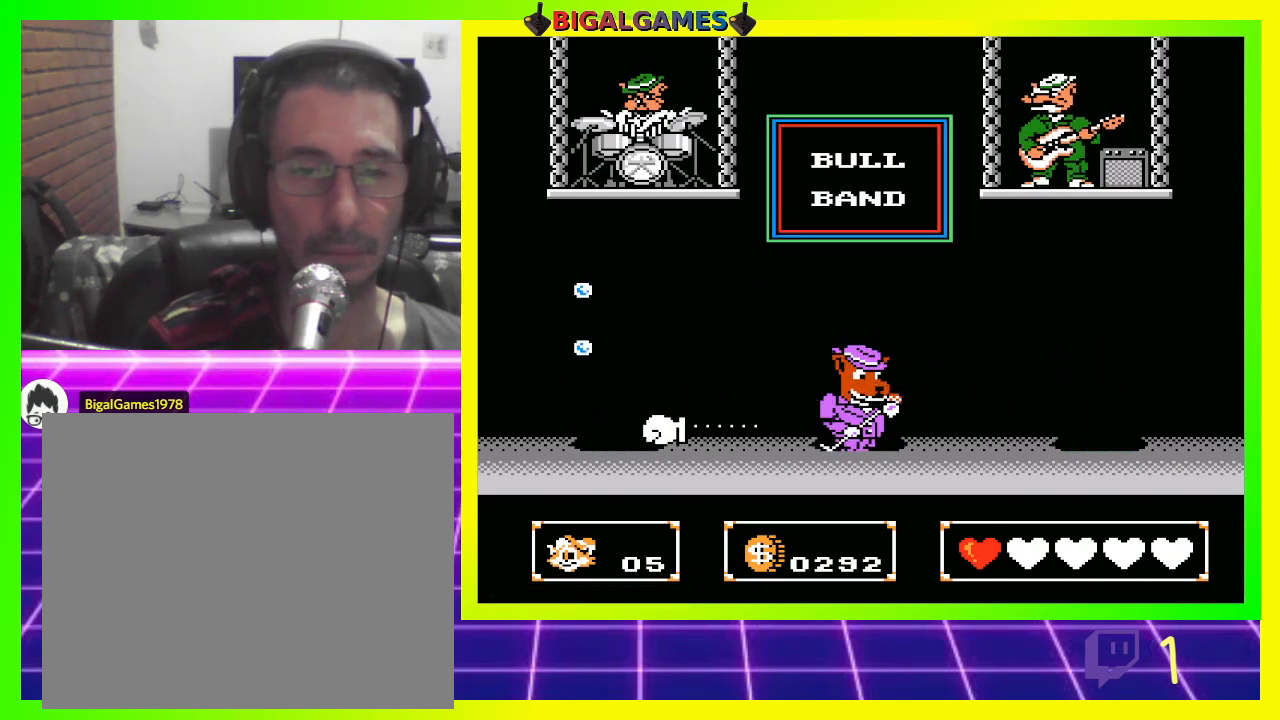
{"buttons": ["CROSS"], "left_stick": "center", "right_stick": "center", "events": [[33, "CROSS", "down"], [100, "CROSS", "up"], [167, "CROSS", "down"], [267, "CROSS", "up"], [267, "DPAD_RIGHT", "up"], [333, "CROSS", "down"], [433, "CROSS", "up"], [467, "CROSS", "down"]]}
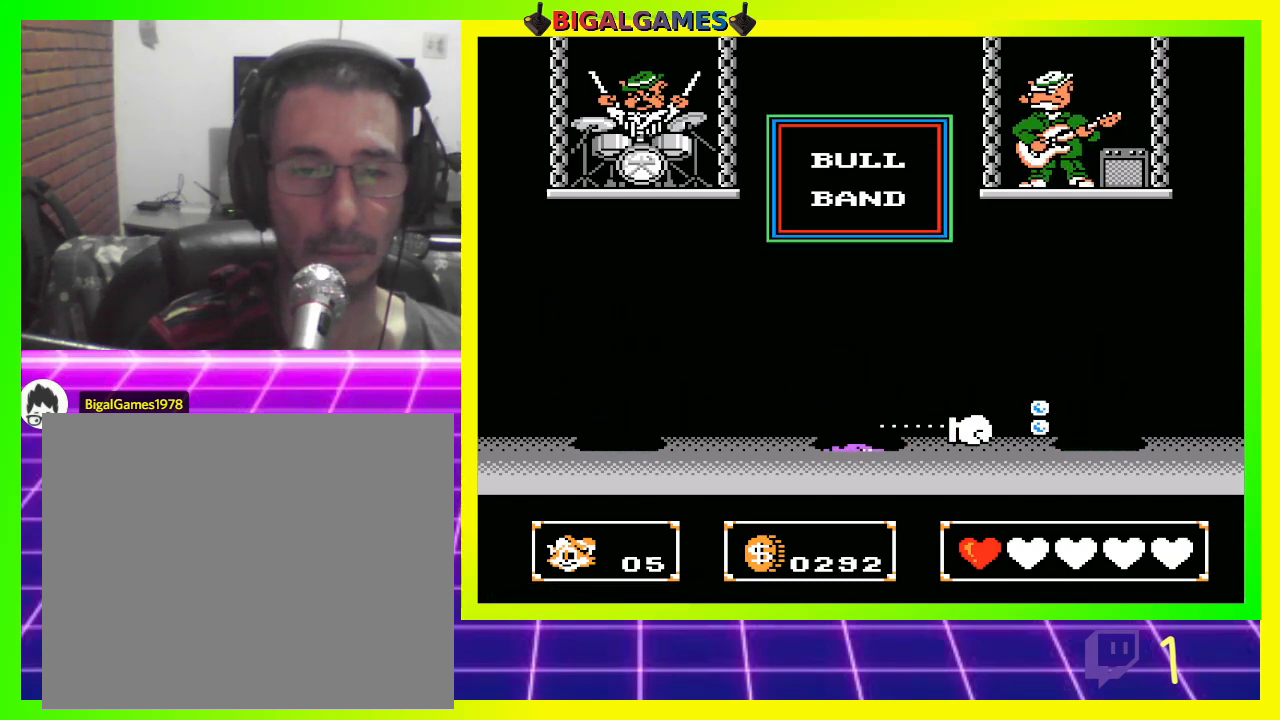
{"buttons": ["CROSS", "DPAD_LEFT"], "left_stick": "center", "right_stick": "center", "events": [[67, "CROSS", "up"], [167, "CROSS", "down"], [233, "CROSS", "up"], [233, "DPAD_LEFT", "down"], [300, "CROSS", "down"], [400, "CROSS", "up"], [467, "CROSS", "down"]]}
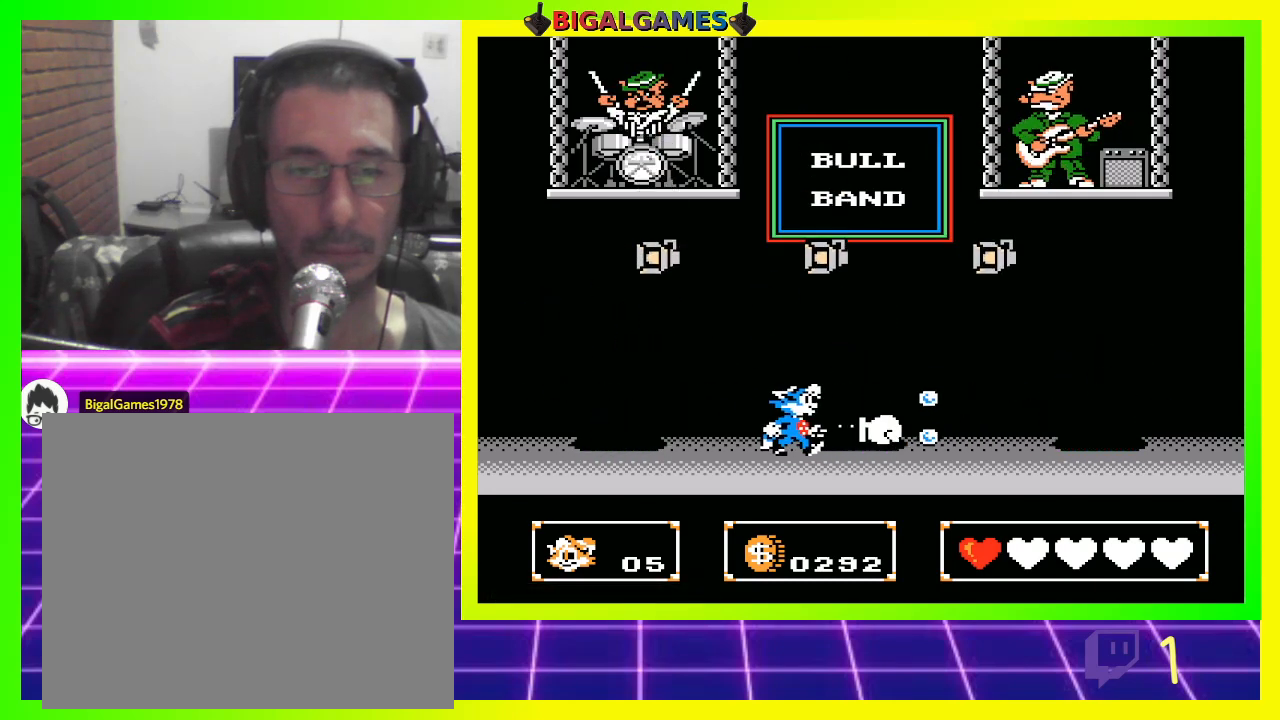
{"buttons": [], "left_stick": "center", "right_stick": "center", "events": [[67, "CROSS", "up"], [467, "DPAD_LEFT", "up"]]}
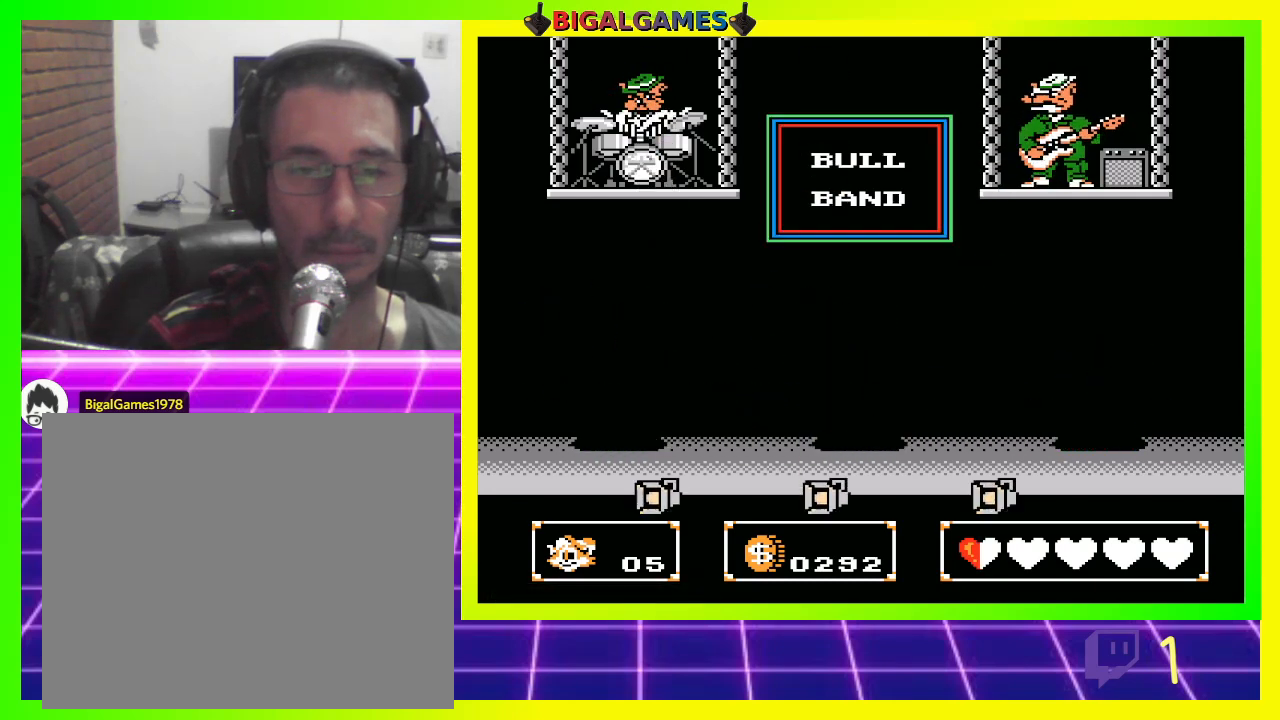
{"buttons": ["DPAD_RIGHT"], "left_stick": "center", "right_stick": "center", "events": [[67, "DPAD_RIGHT", "down"], [167, "CROSS", "down"], [267, "CROSS", "up"]]}
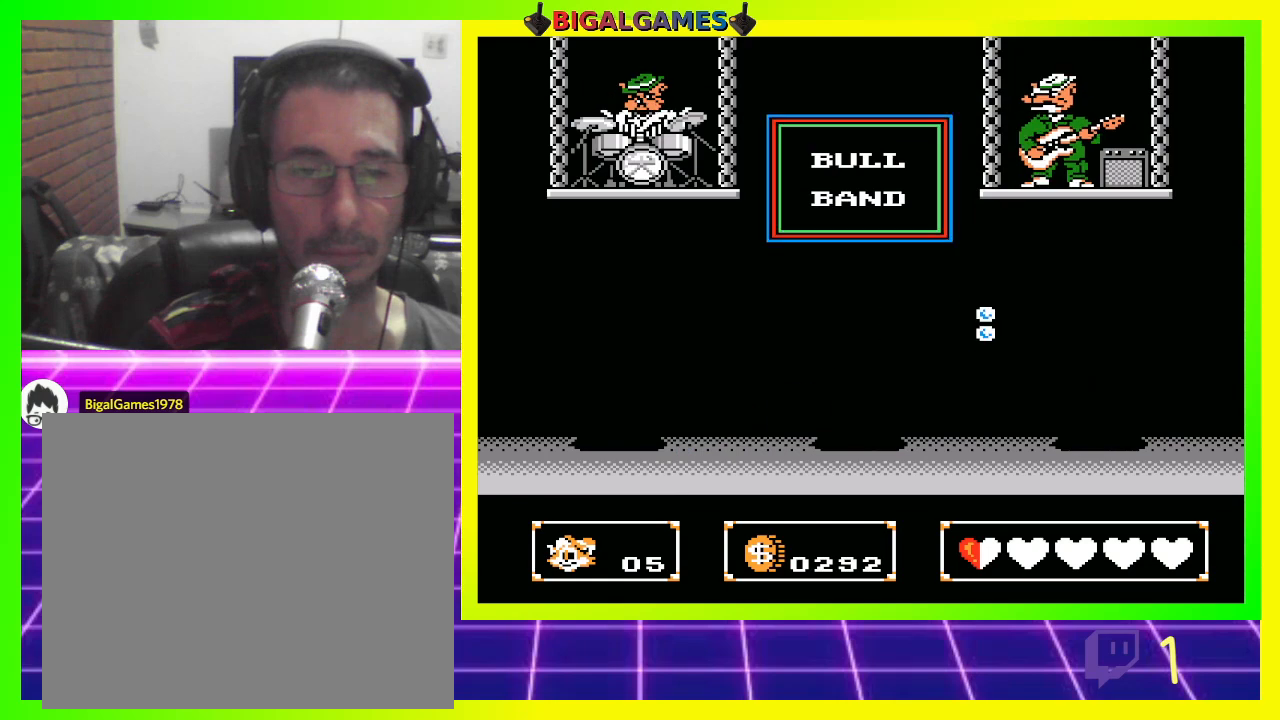
{"buttons": ["DPAD_RIGHT"], "left_stick": "center", "right_stick": "center", "events": [[167, "CROSS", "down"], [200, "CROSS", "up"], [333, "CROSS", "down"], [367, "CROSS", "up"]]}
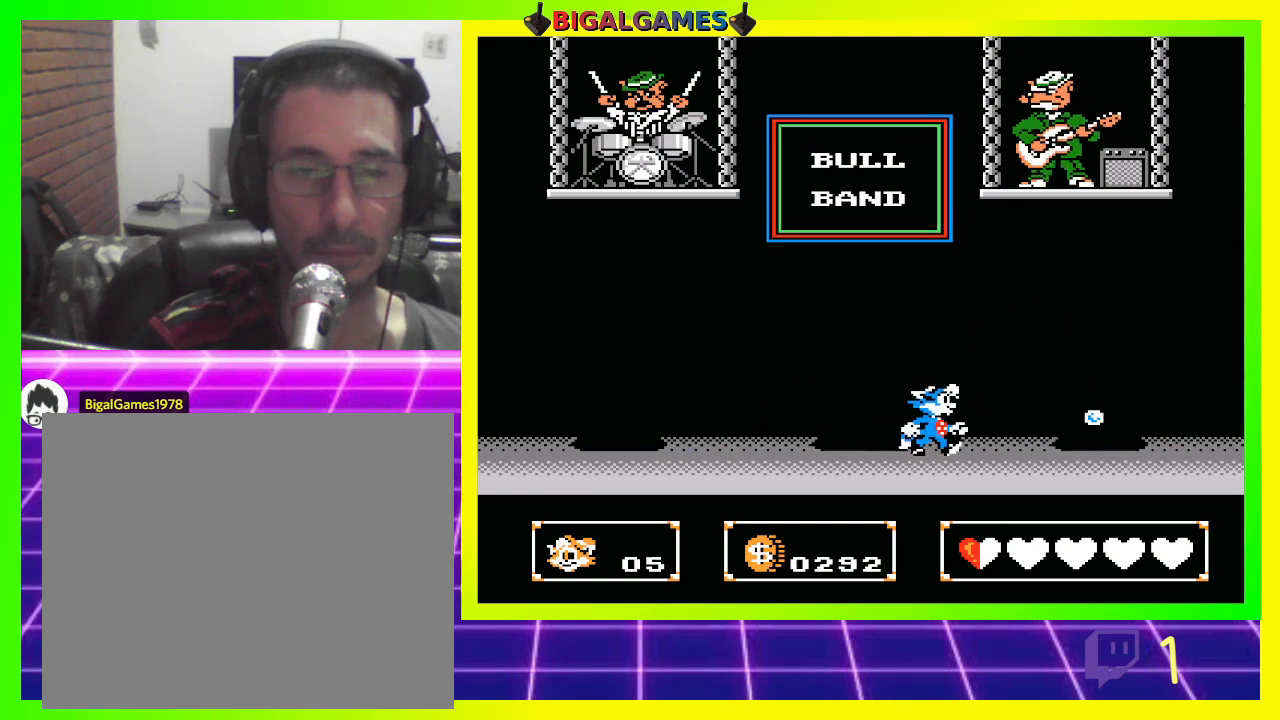
{"buttons": ["CROSS"], "left_stick": "center", "right_stick": "center", "events": [[200, "CROSS", "down"], [233, "CROSS", "up"], [267, "DPAD_RIGHT", "up"], [333, "CROSS", "down"], [333, "DPAD_LEFT", "down"], [400, "CROSS", "up"], [500, "CROSS", "down"], [500, "DPAD_LEFT", "up"]]}